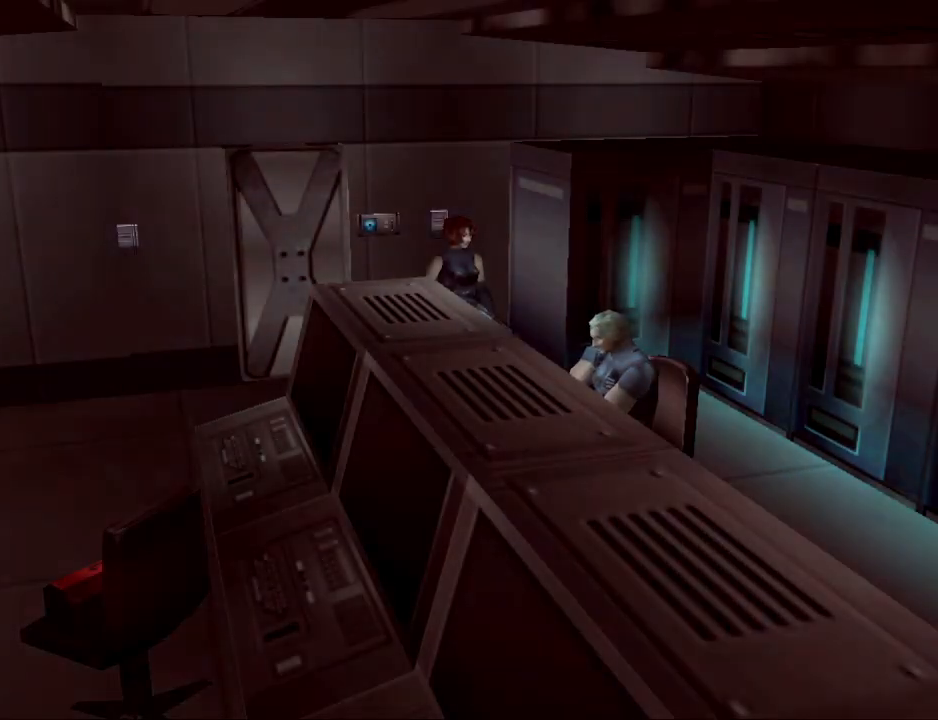
Gameplay with a controller (PlayStation layout); each line is a JSON object with the inputs held at the frame after it. "events" lists button and stick changes between this image and that frame as [ms after this image, input, new state], when the widget could be followed in between. Not read: L2 R2 left_stick right_stick.
{"buttons": ["CIRCLE", "DPAD_UP"], "events": [[100, "DPAD_LEFT", "down"], [333, "DPAD_LEFT", "up"], [333, "DPAD_UP", "down"], [467, "CIRCLE", "down"]]}
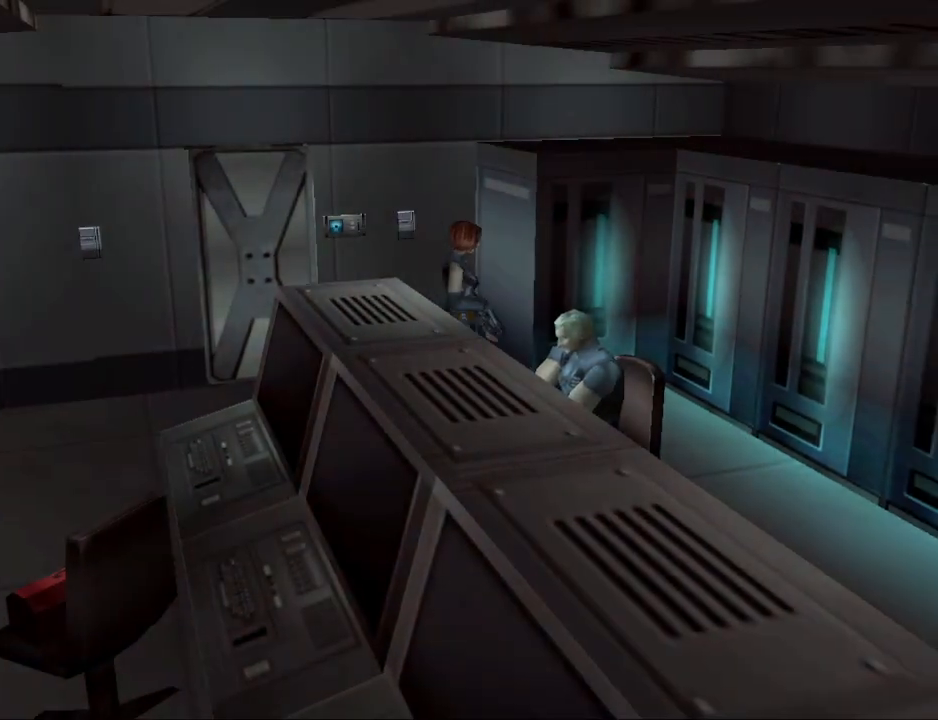
{"buttons": ["CIRCLE", "DPAD_UP"], "events": [[267, "DPAD_RIGHT", "down"], [433, "DPAD_RIGHT", "up"]]}
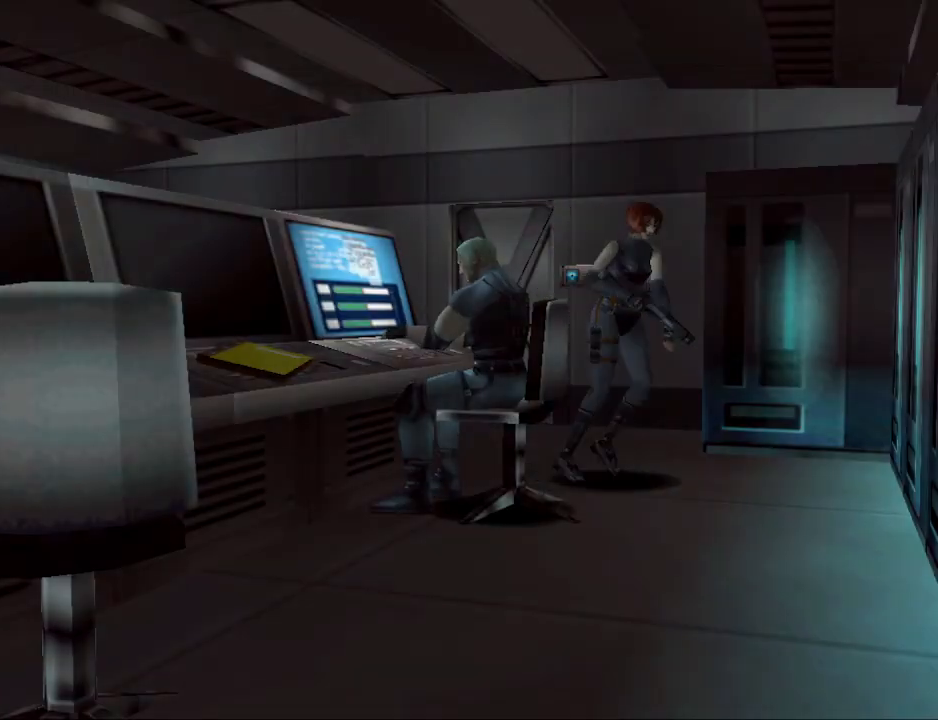
{"buttons": ["CIRCLE", "DPAD_UP"], "events": [[67, "CIRCLE", "up"], [100, "DPAD_UP", "up"], [200, "DPAD_RIGHT", "down"], [400, "DPAD_RIGHT", "up"], [400, "DPAD_UP", "down"], [500, "CIRCLE", "down"]]}
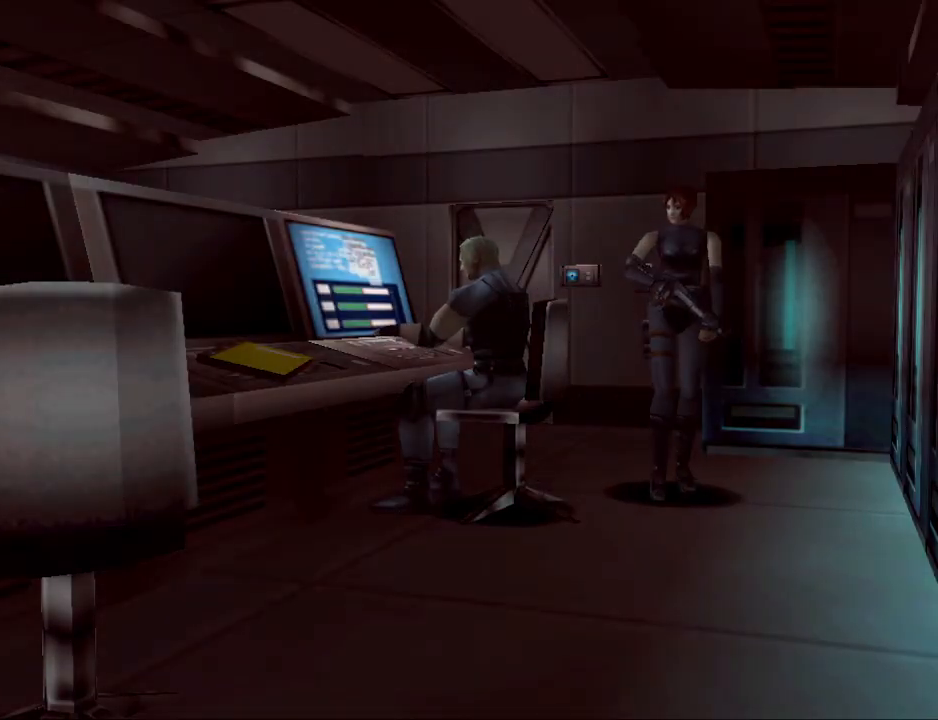
{"buttons": ["CIRCLE", "DPAD_UP"], "events": []}
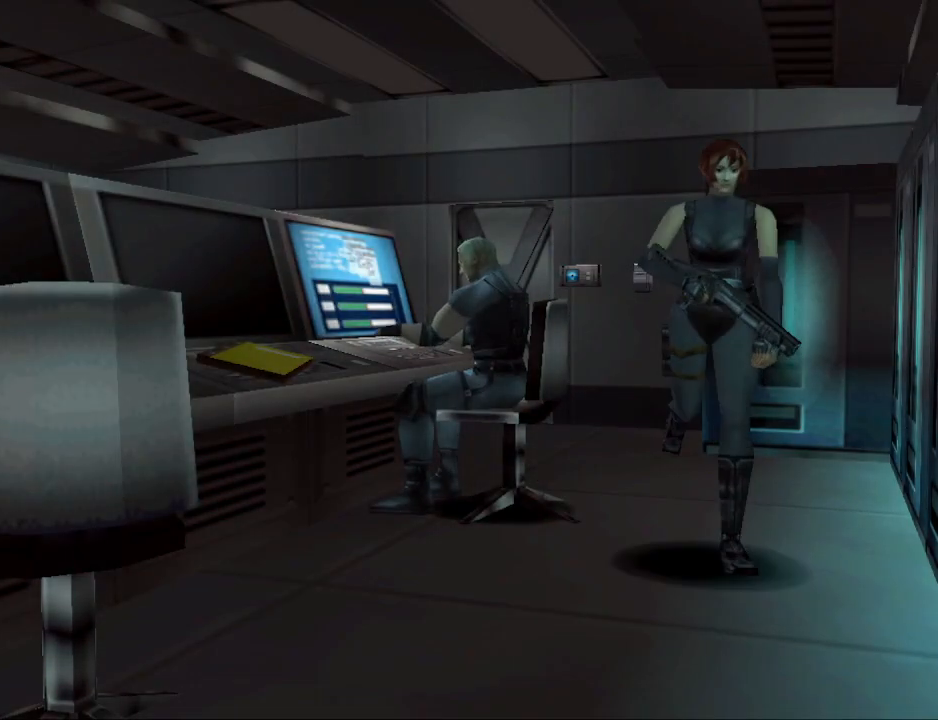
{"buttons": ["CIRCLE", "DPAD_UP"], "events": []}
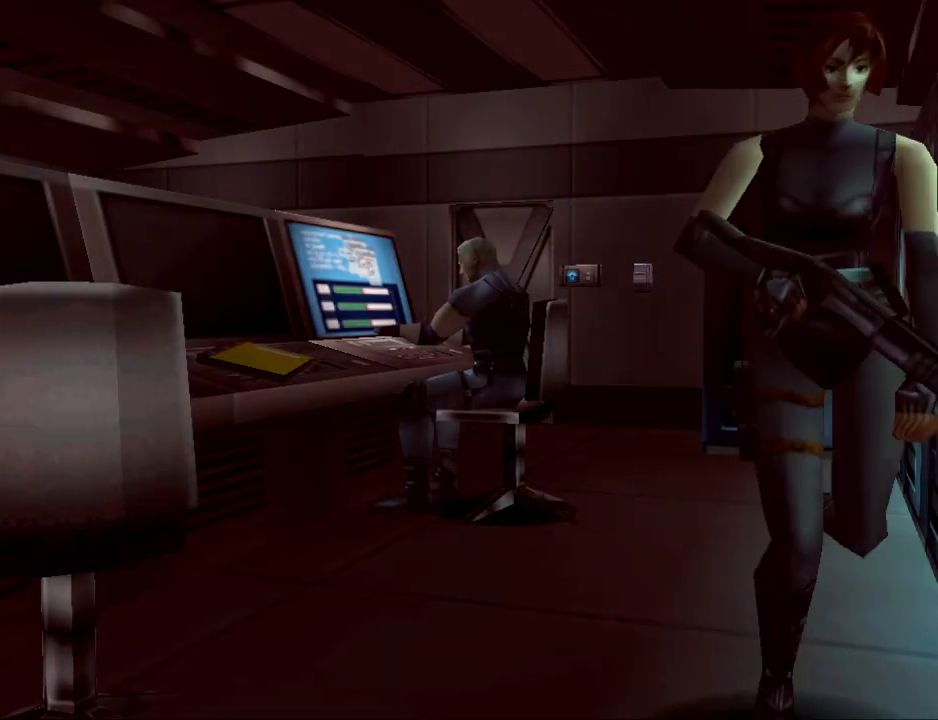
{"buttons": [], "events": [[333, "DPAD_UP", "up"], [367, "CIRCLE", "up"]]}
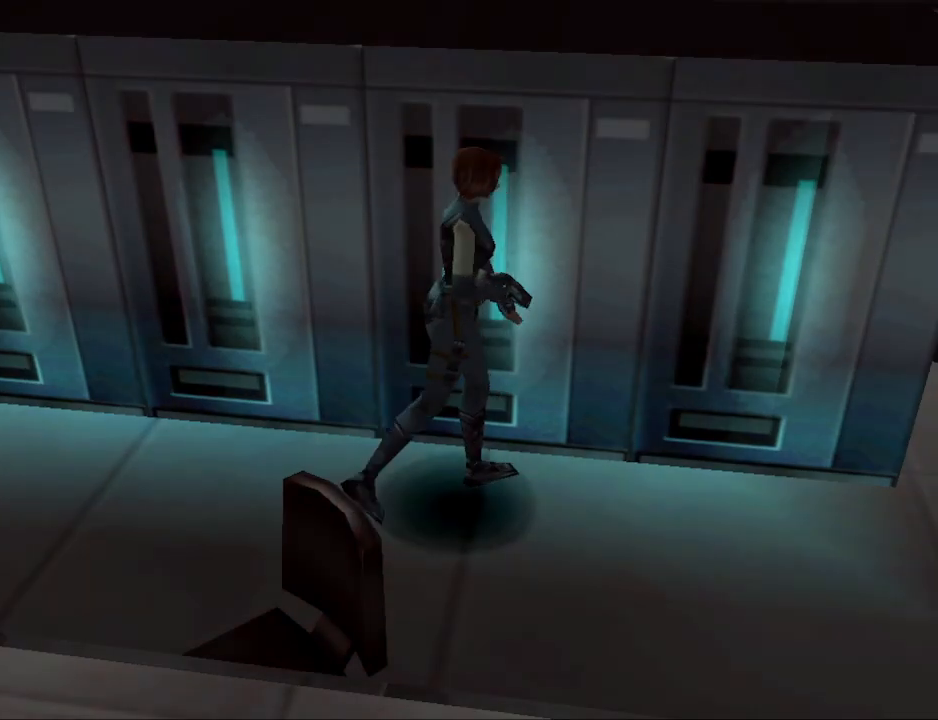
{"buttons": ["CIRCLE", "DPAD_UP"], "events": [[133, "CIRCLE", "down"], [133, "DPAD_UP", "down"]]}
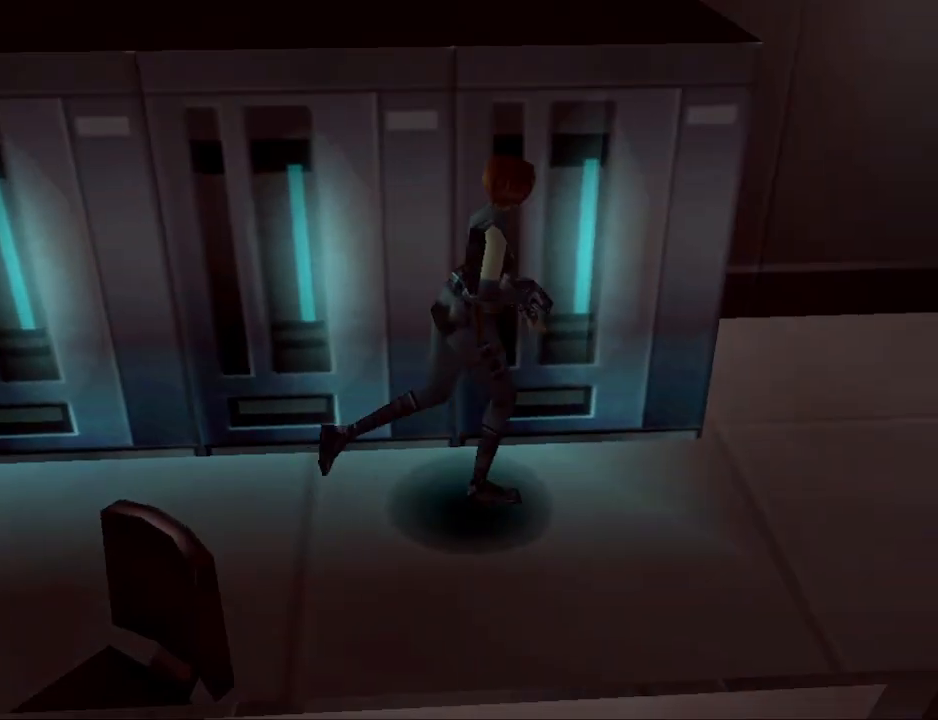
{"buttons": ["CIRCLE", "DPAD_UP", "DPAD_LEFT"], "events": [[233, "DPAD_LEFT", "down"]]}
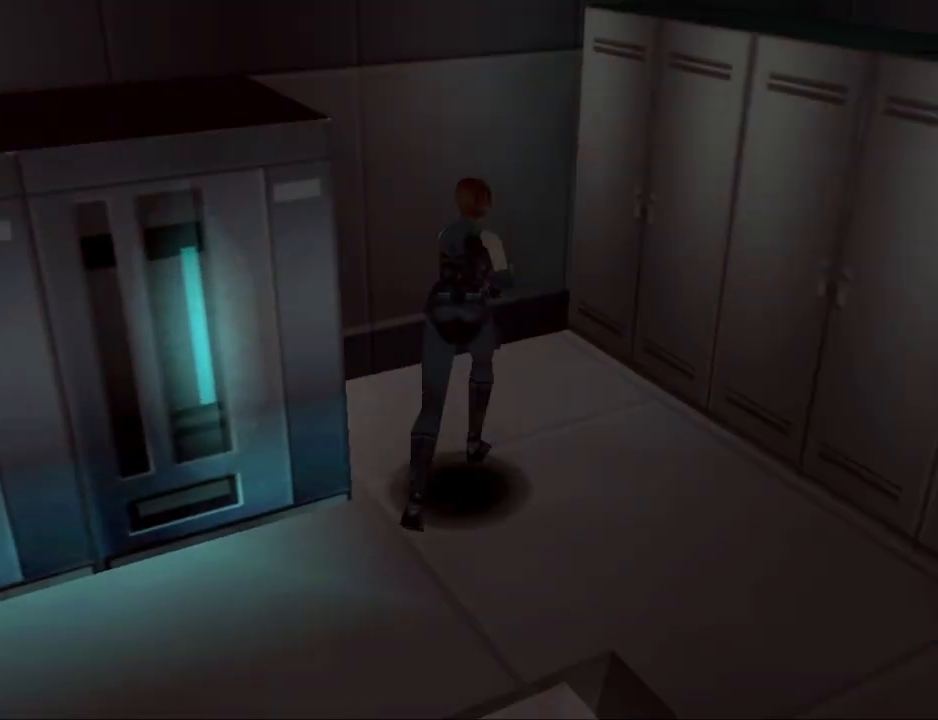
{"buttons": ["DPAD_RIGHT"], "events": [[200, "DPAD_LEFT", "up"], [267, "DPAD_RIGHT", "down"], [267, "DPAD_UP", "up"], [333, "CIRCLE", "up"]]}
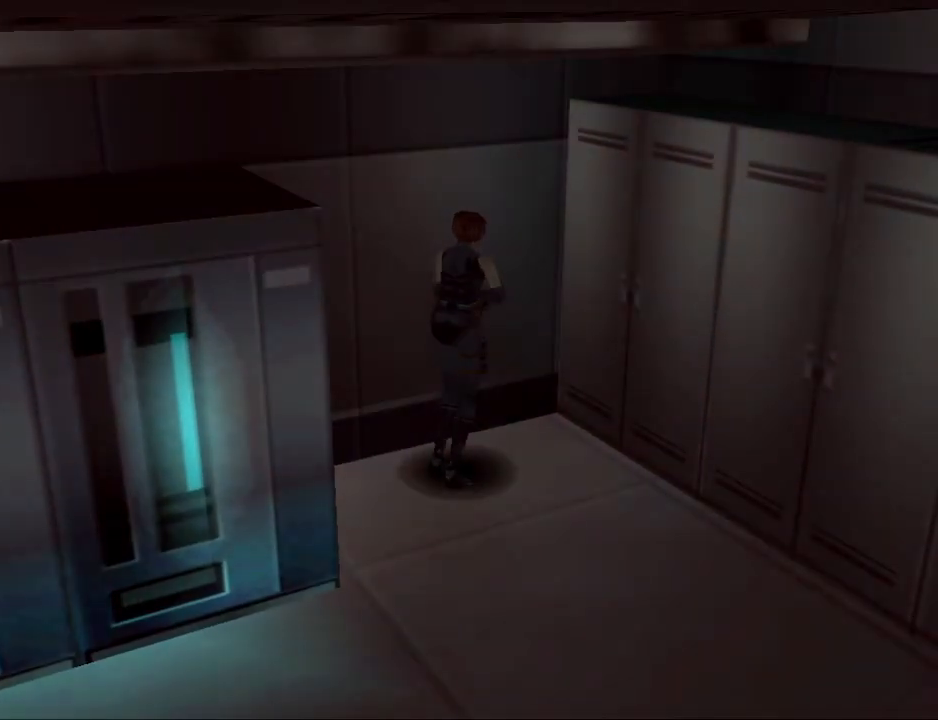
{"buttons": ["CIRCLE", "DPAD_UP", "DPAD_RIGHT"], "events": [[300, "DPAD_UP", "down"], [333, "CIRCLE", "down"]]}
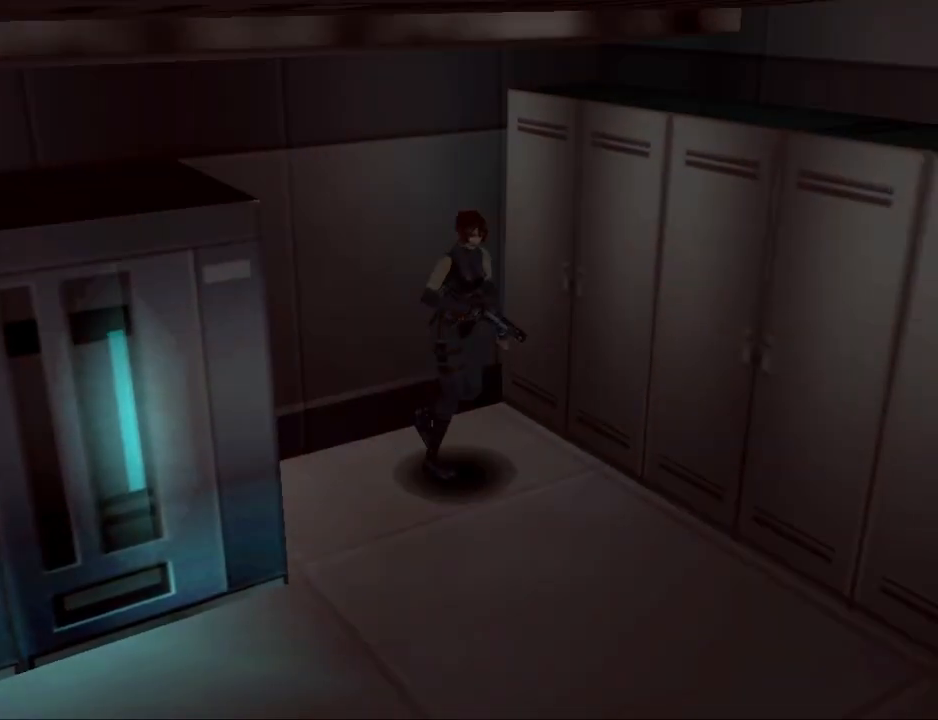
{"buttons": ["CIRCLE", "DPAD_UP"], "events": [[200, "DPAD_RIGHT", "up"]]}
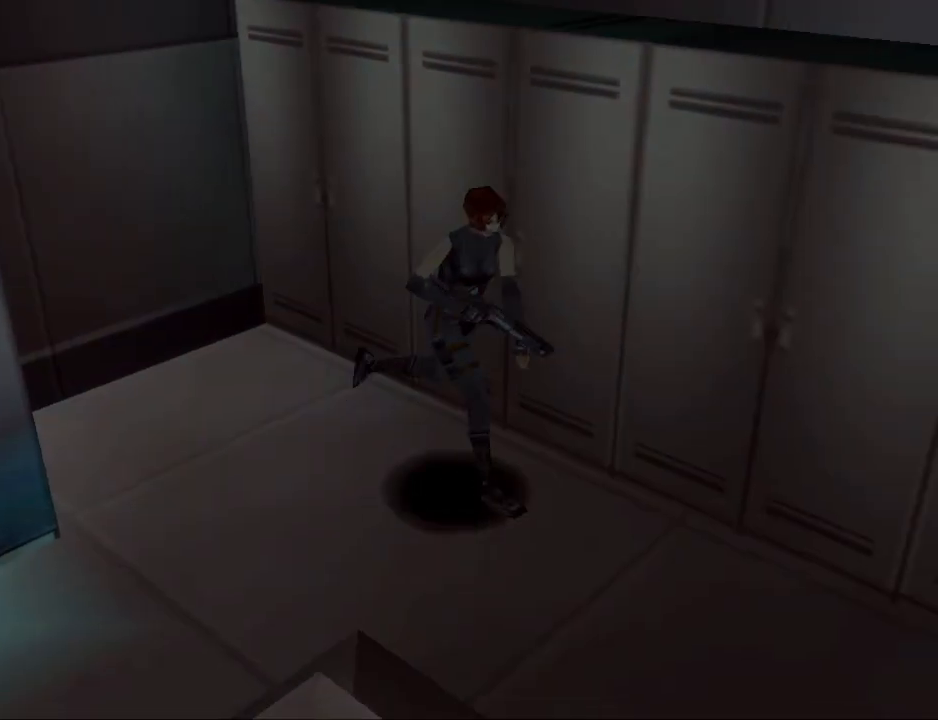
{"buttons": ["CIRCLE", "DPAD_UP"], "events": [[167, "DPAD_RIGHT", "down"], [333, "DPAD_RIGHT", "up"]]}
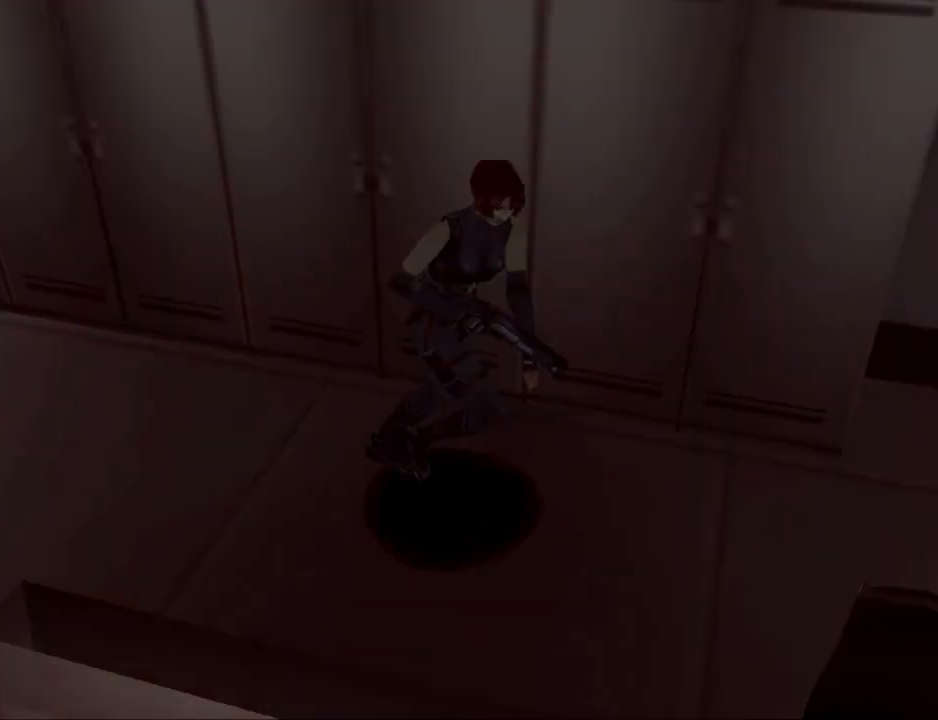
{"buttons": ["CIRCLE", "DPAD_UP"], "events": [[33, "DPAD_LEFT", "down"], [400, "DPAD_LEFT", "up"]]}
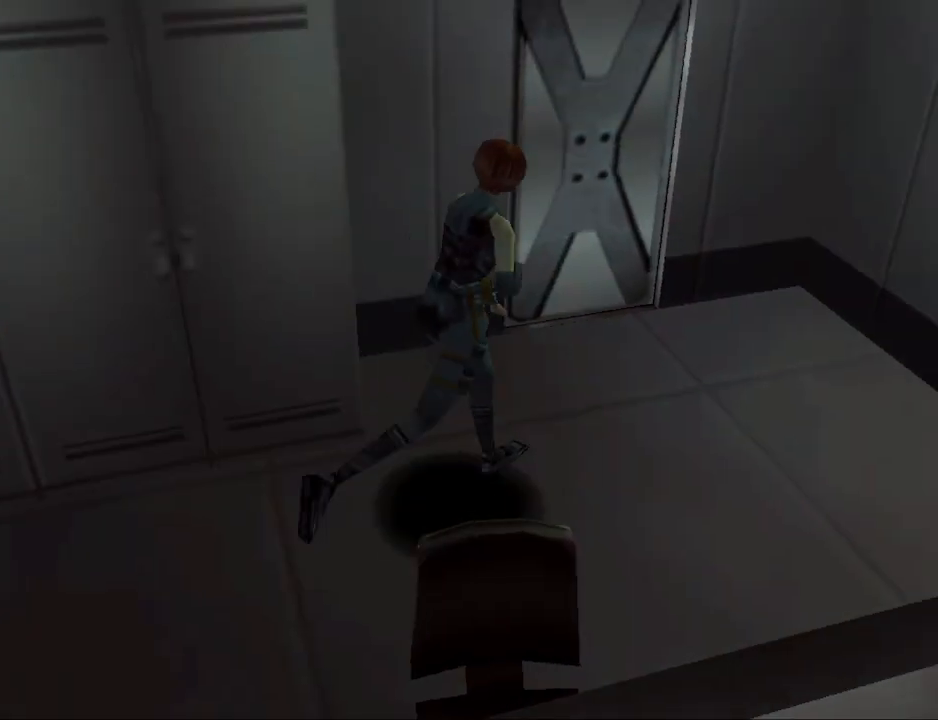
{"buttons": ["CIRCLE", "DPAD_UP", "DPAD_LEFT"], "events": [[100, "DPAD_LEFT", "down"], [233, "CIRCLE", "up"], [400, "CIRCLE", "down"]]}
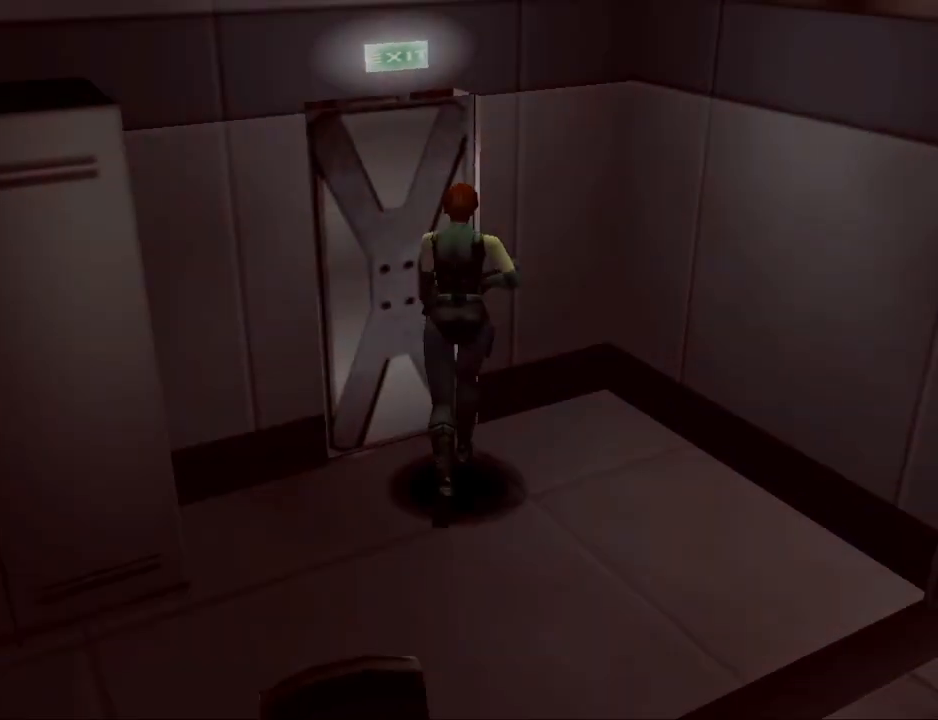
{"buttons": [], "events": [[100, "CIRCLE", "up"], [167, "DPAD_LEFT", "up"], [200, "CROSS", "down"], [267, "DPAD_UP", "up"], [400, "CROSS", "up"]]}
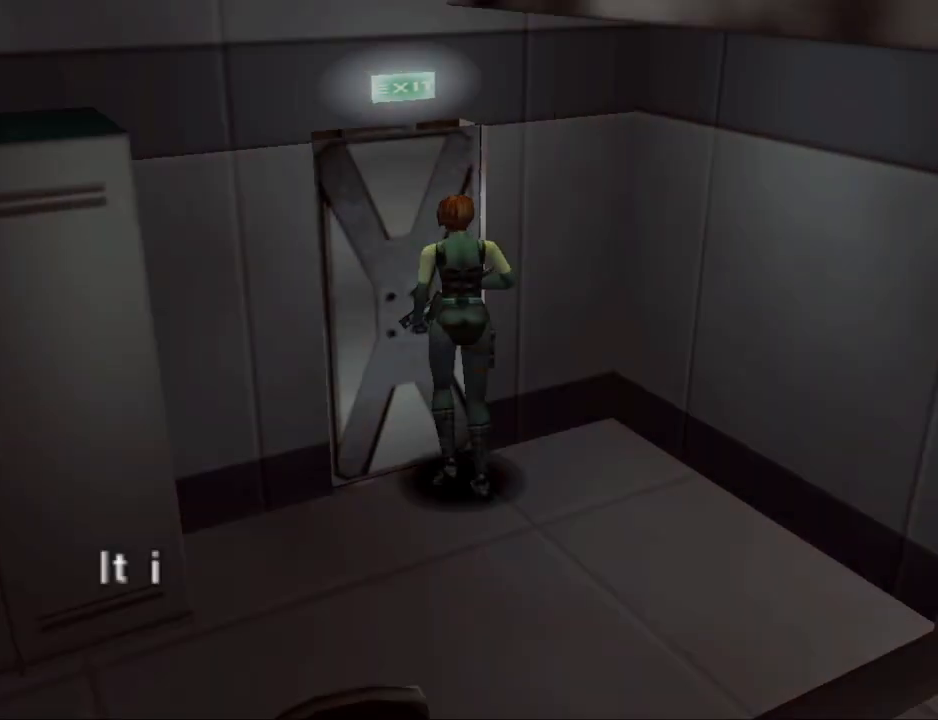
{"buttons": [], "events": [[267, "CROSS", "down"], [400, "CROSS", "up"]]}
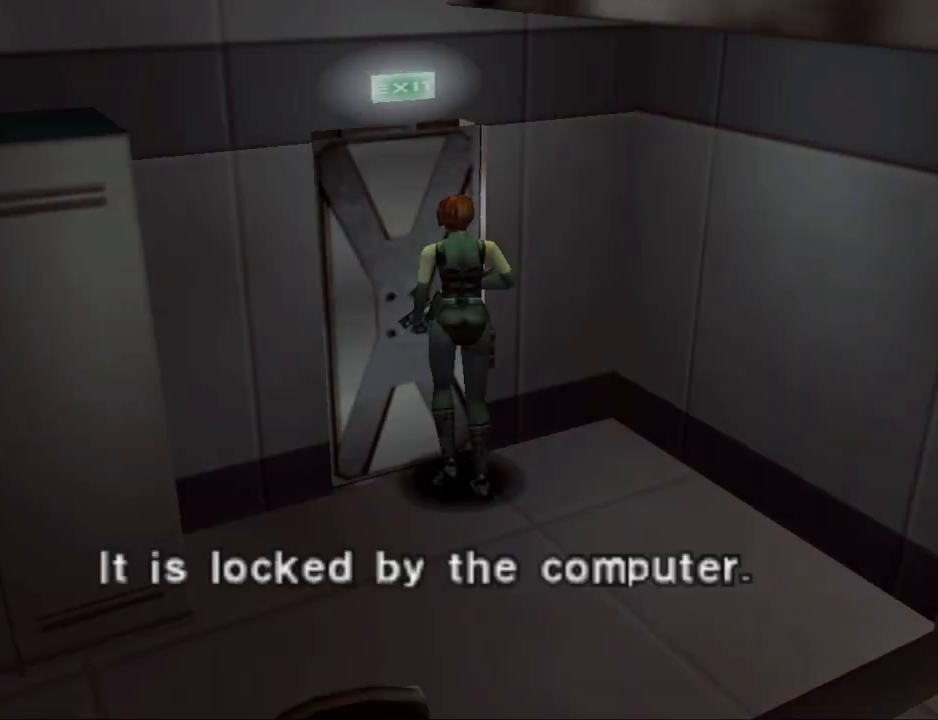
{"buttons": [], "events": [[233, "CROSS", "down"], [400, "CROSS", "up"]]}
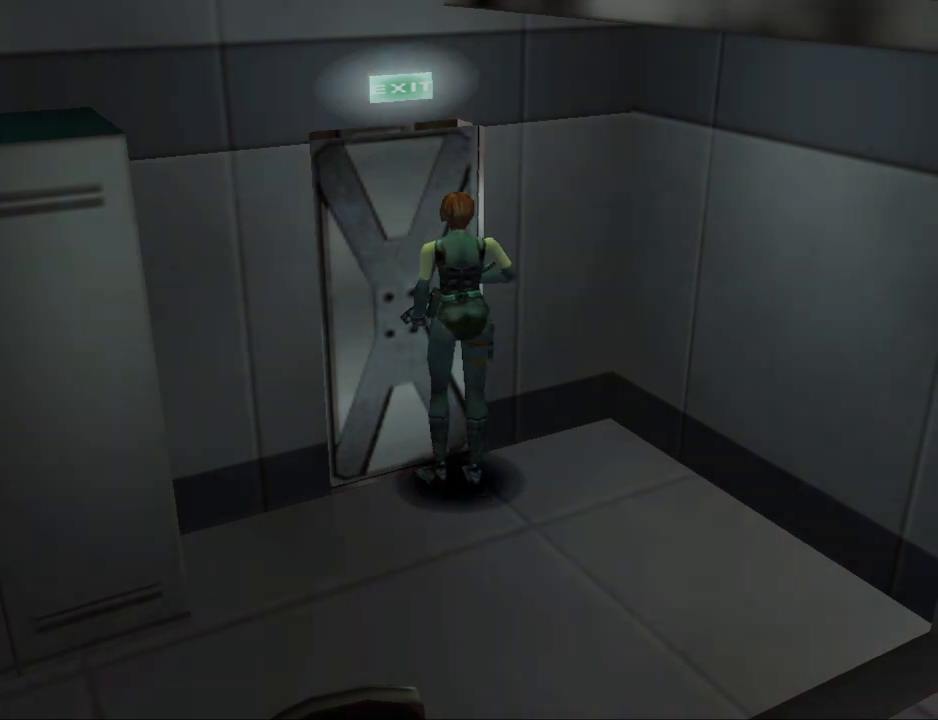
{"buttons": ["CIRCLE", "DPAD_UP", "DPAD_LEFT"], "events": [[33, "DPAD_LEFT", "down"], [367, "CIRCLE", "down"], [433, "DPAD_UP", "down"]]}
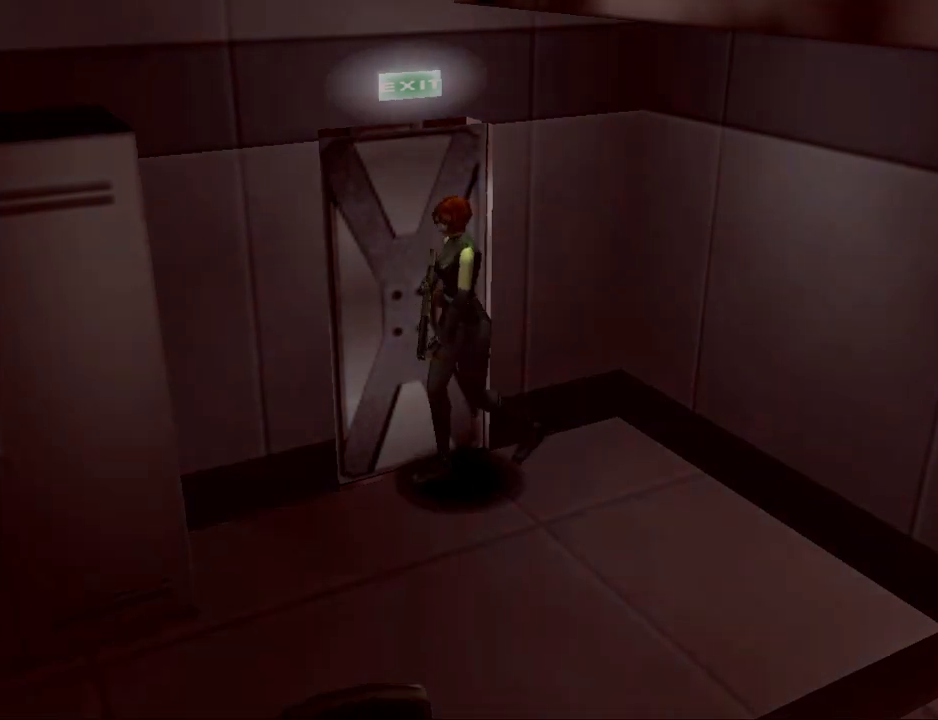
{"buttons": ["CIRCLE", "DPAD_UP", "DPAD_RIGHT"], "events": [[367, "DPAD_LEFT", "up"], [467, "DPAD_RIGHT", "down"]]}
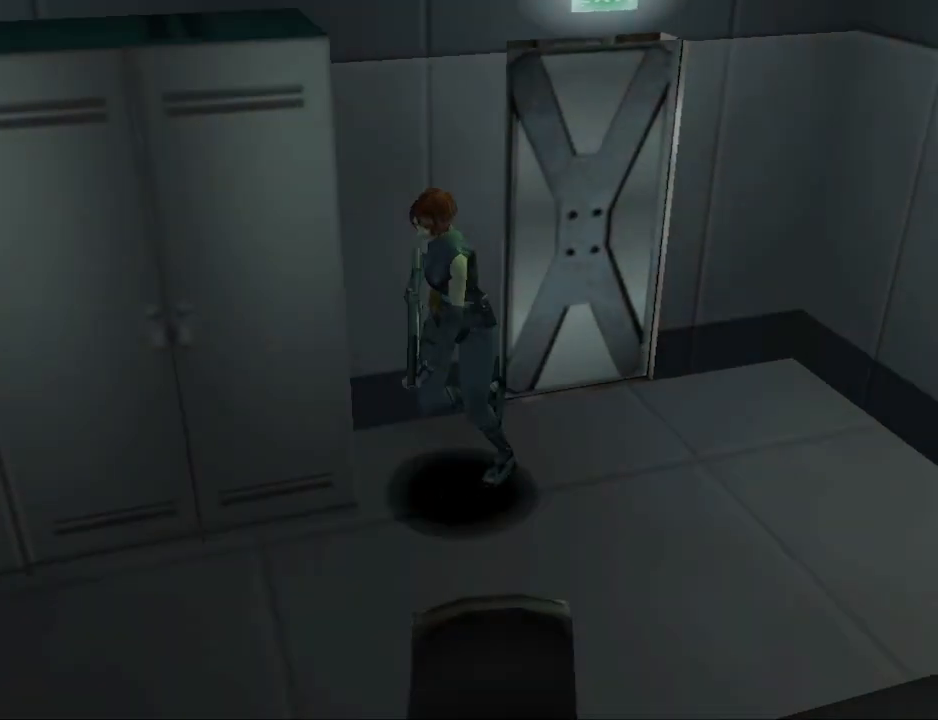
{"buttons": ["CIRCLE", "DPAD_UP"], "events": [[133, "DPAD_RIGHT", "up"]]}